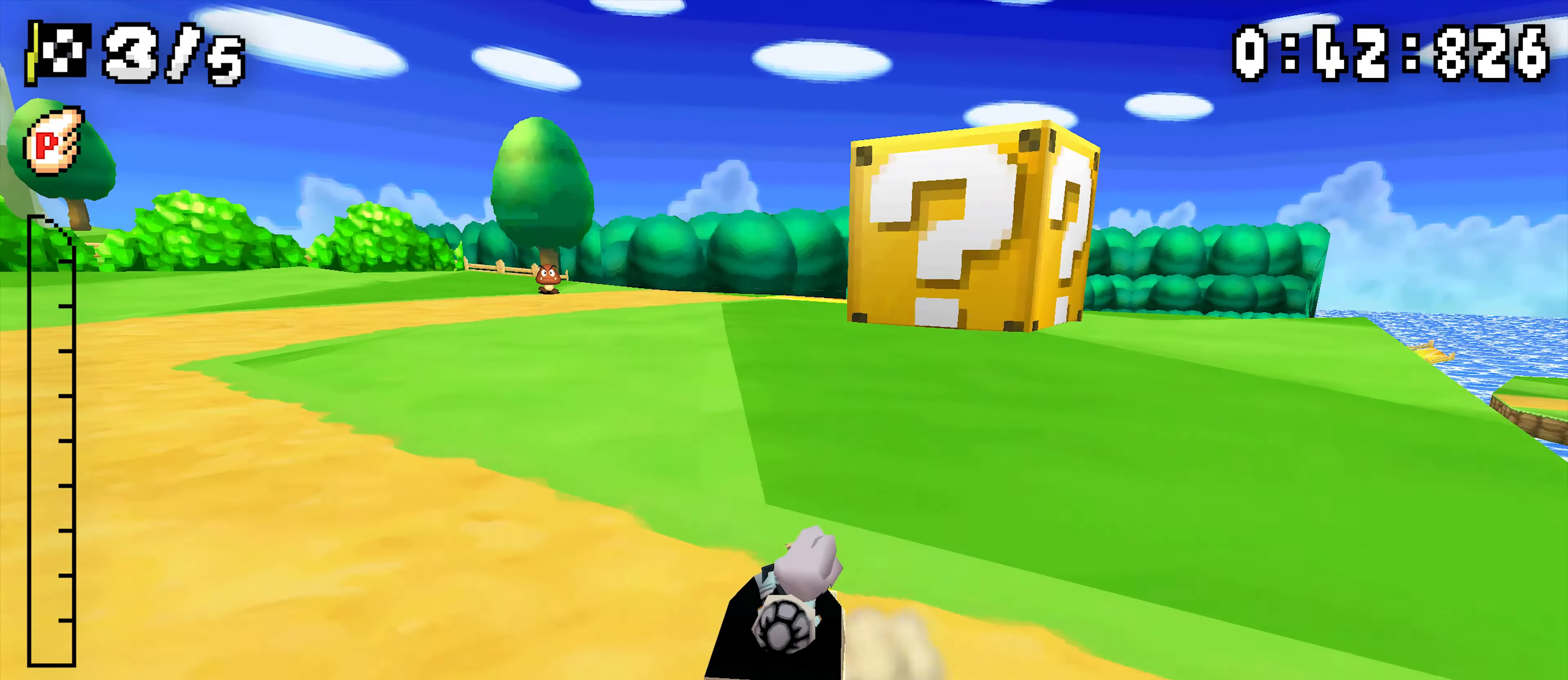
Gameplay with a controller (Nintendo layout); each line is a JSON object with the inputs held at the frame after it (dt_ms = milliseconds from this image to that frame). "events" lists button and stick changes between this image and that frame as [ms after this image, input, new state], when the widget could be followed in between. Not read: DPAD_DOWN DPAD_LEFT DPAD_UP L3 R3.
{"dt_ms": 500, "buttons": ["A", "R1", "DPAD_RIGHT"]}
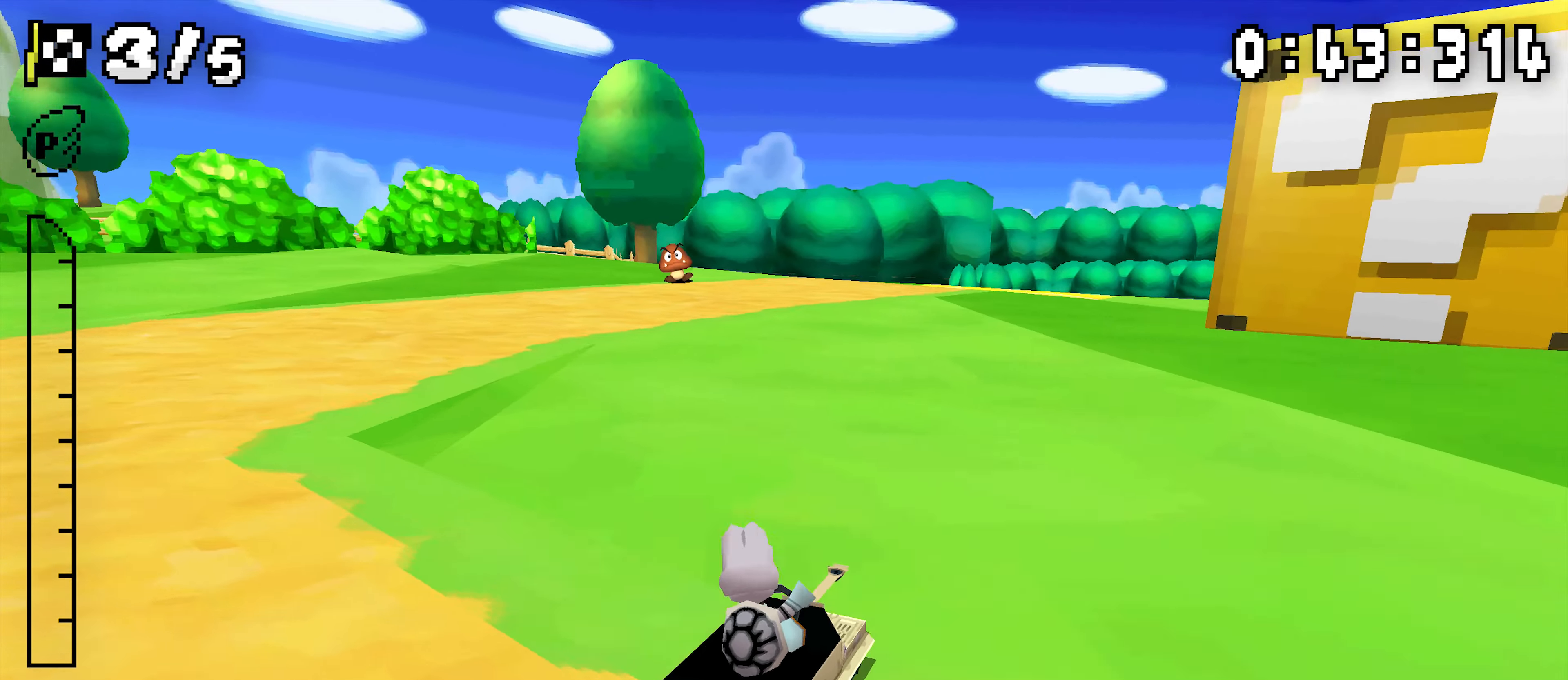
{"dt_ms": 500, "buttons": ["A"]}
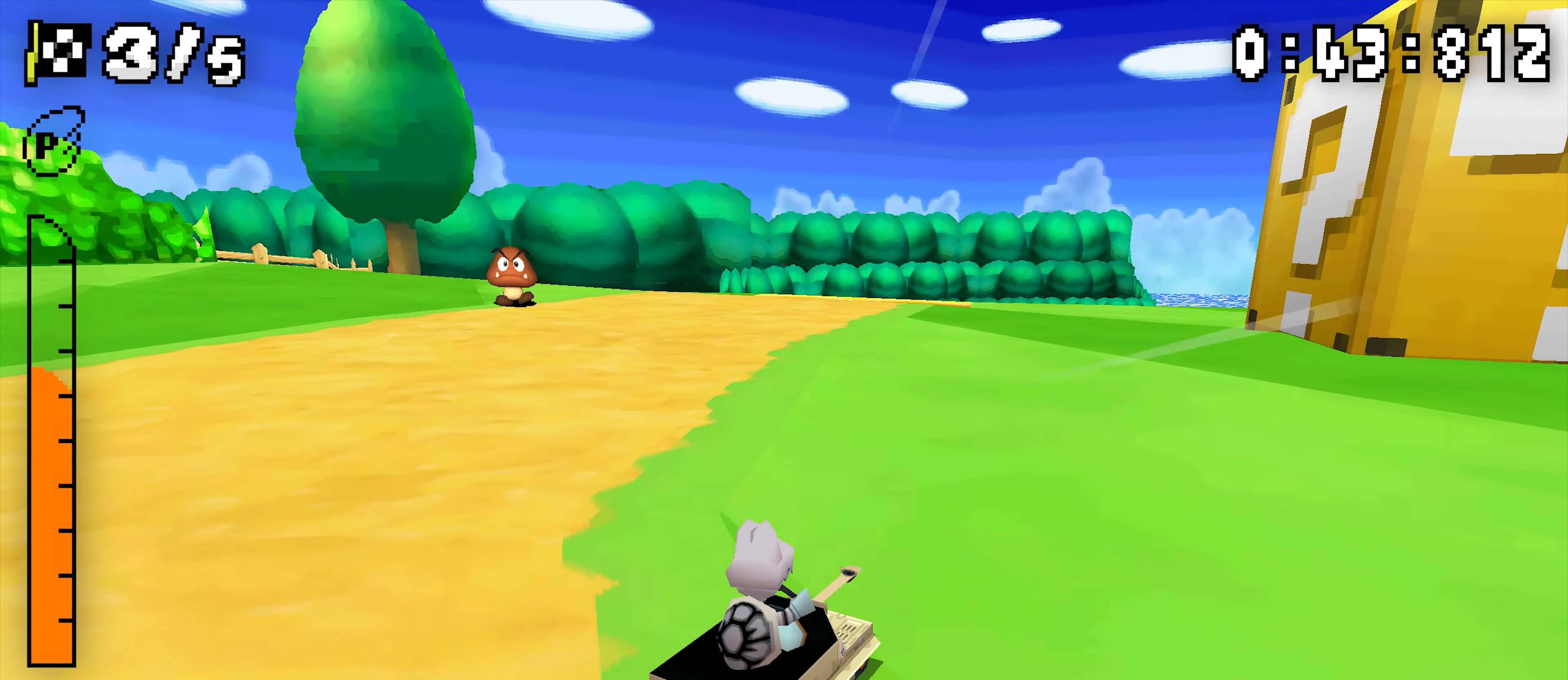
{"dt_ms": 500, "buttons": ["A"], "events": []}
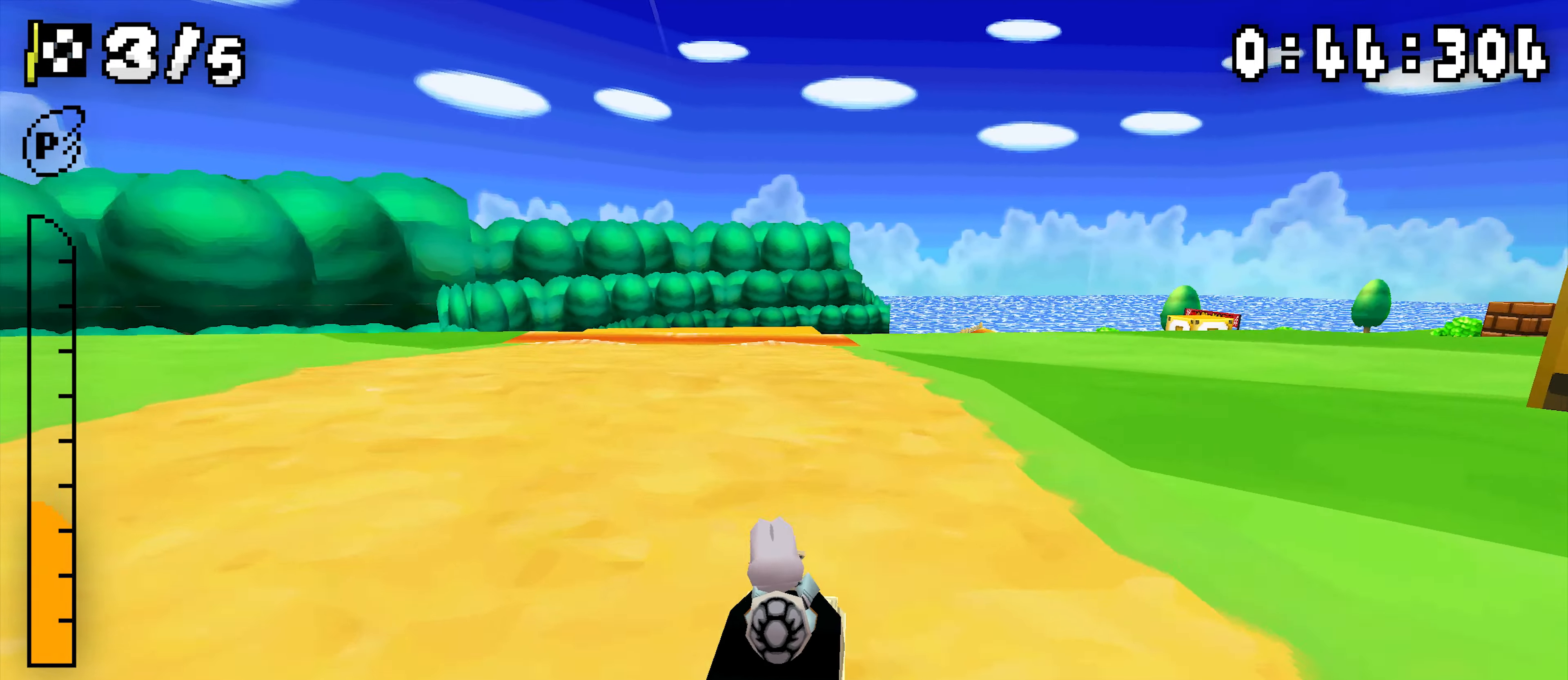
{"dt_ms": 500, "buttons": ["A"], "events": []}
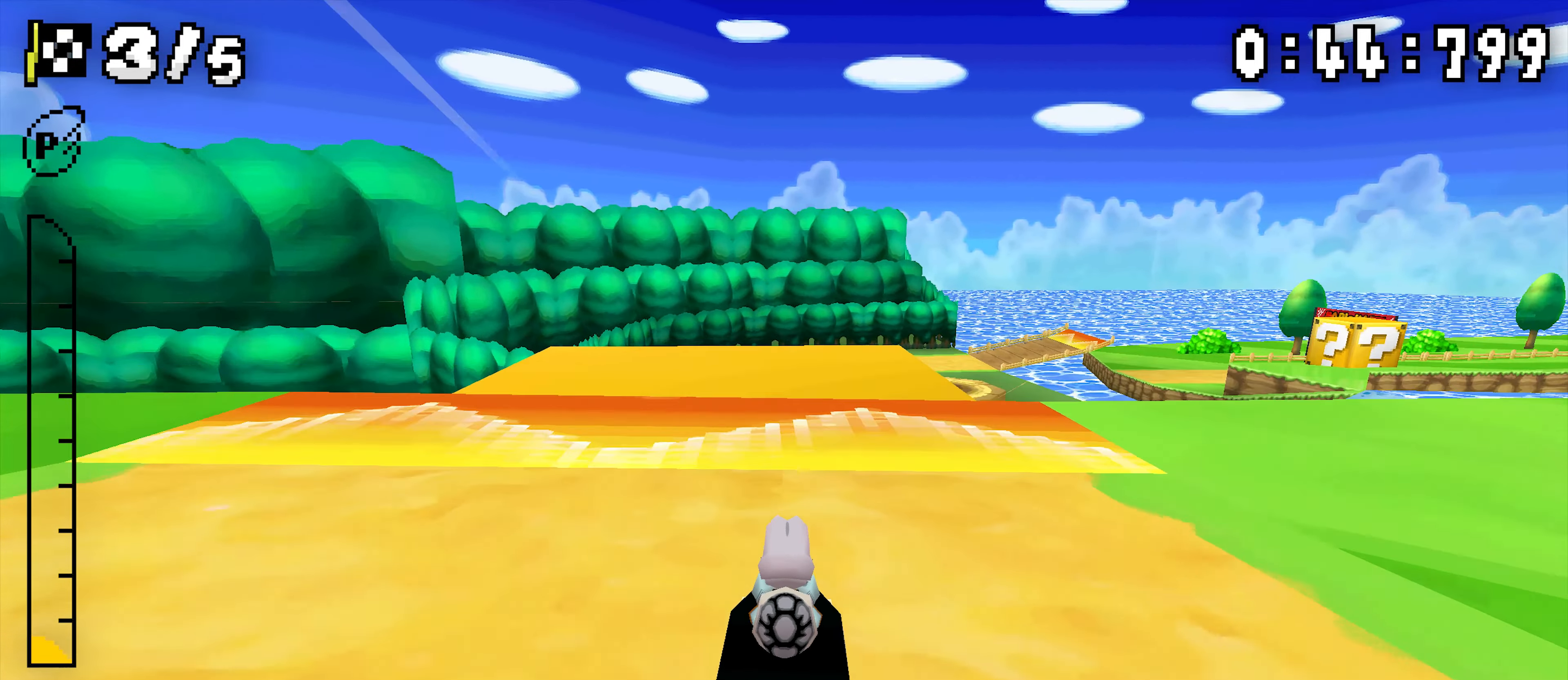
{"dt_ms": 500, "buttons": ["A"], "events": []}
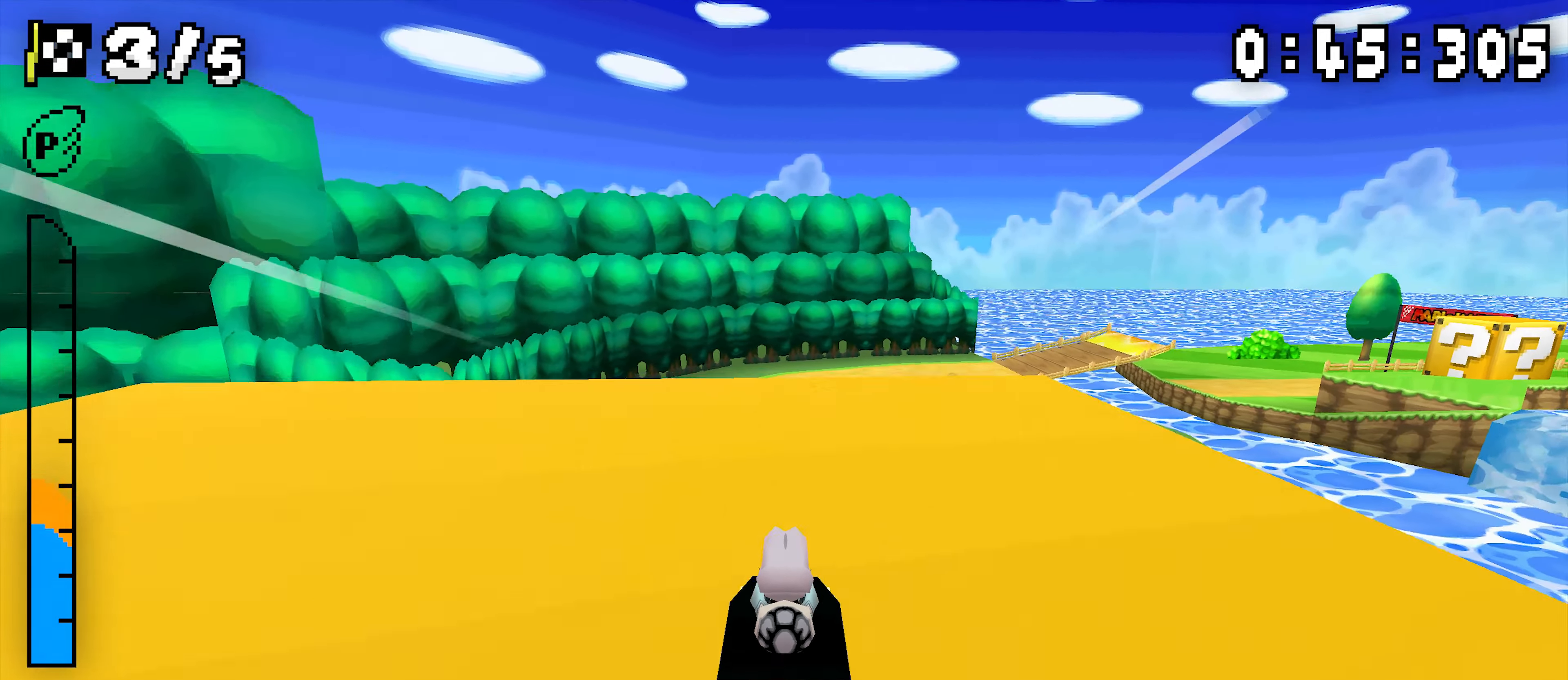
{"dt_ms": 500, "buttons": ["A"], "events": []}
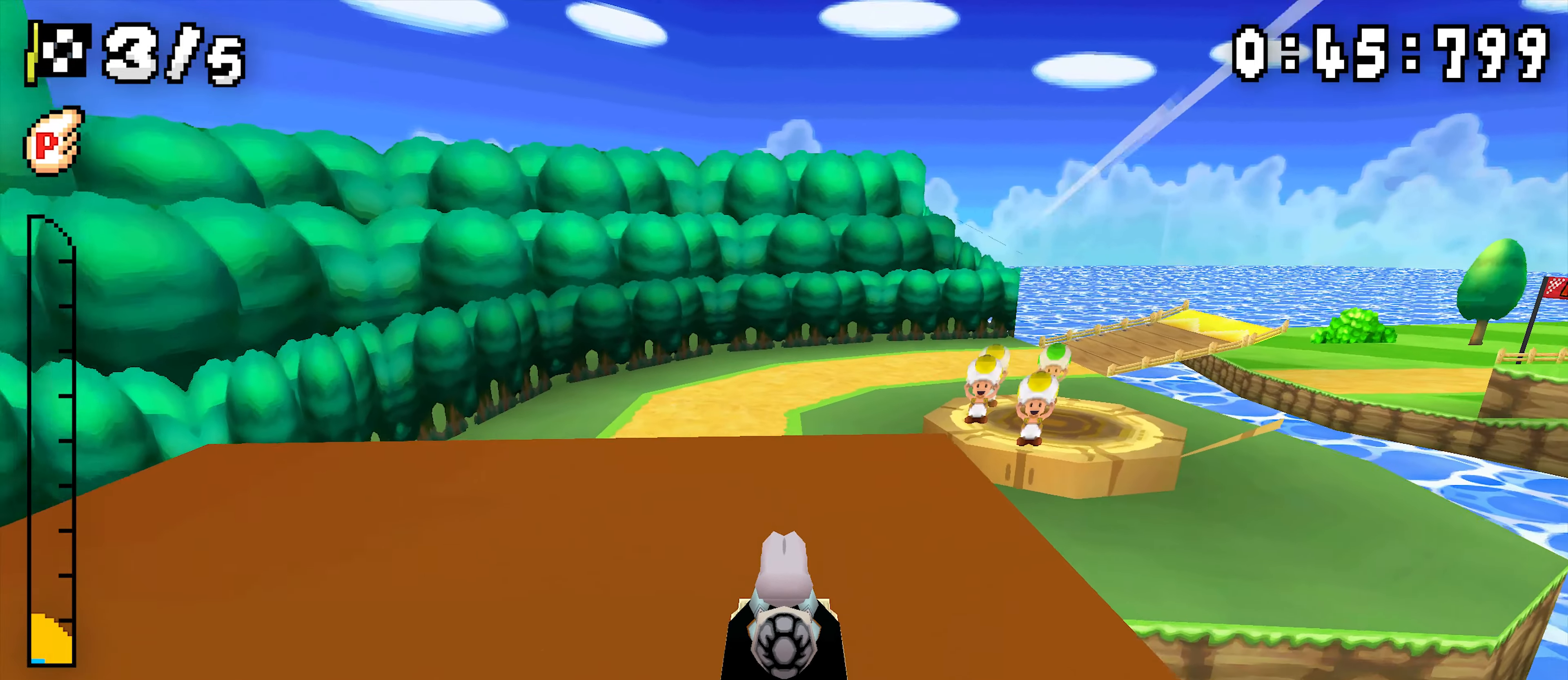
{"dt_ms": 500, "buttons": ["A", "DPAD_RIGHT"]}
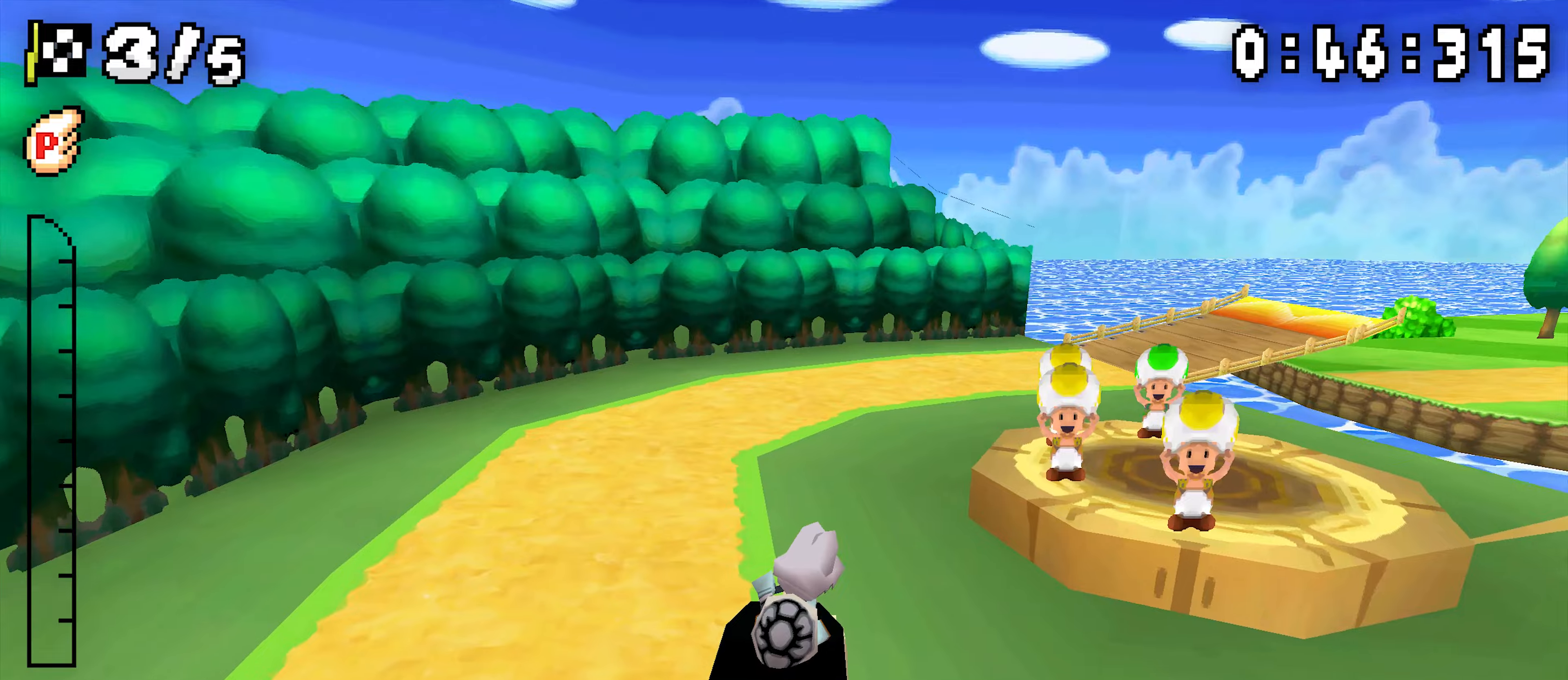
{"dt_ms": 500, "buttons": ["A", "DPAD_RIGHT"], "events": []}
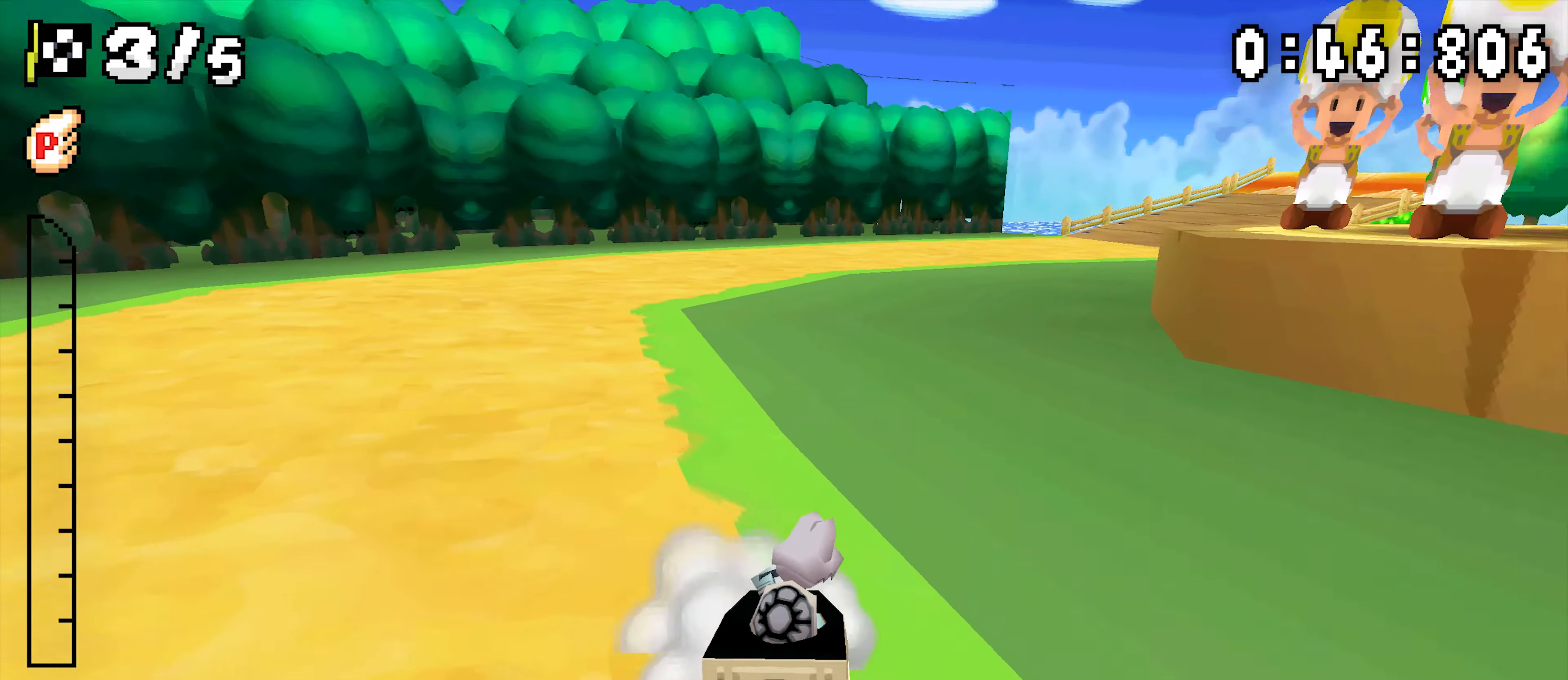
{"dt_ms": 500, "buttons": ["A", "R1", "DPAD_RIGHT"], "events": [[434, "R1", "down"]]}
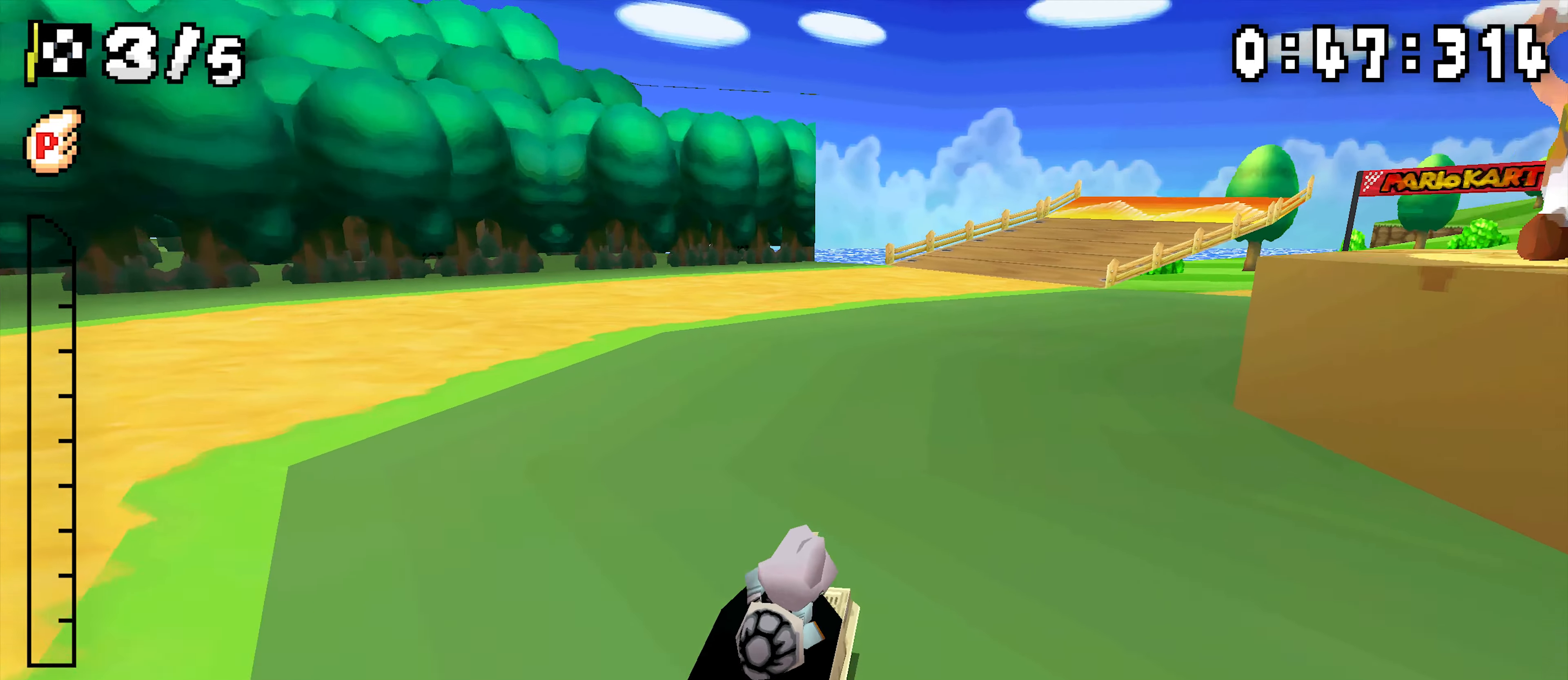
{"dt_ms": 500, "buttons": ["A", "R1", "DPAD_RIGHT"]}
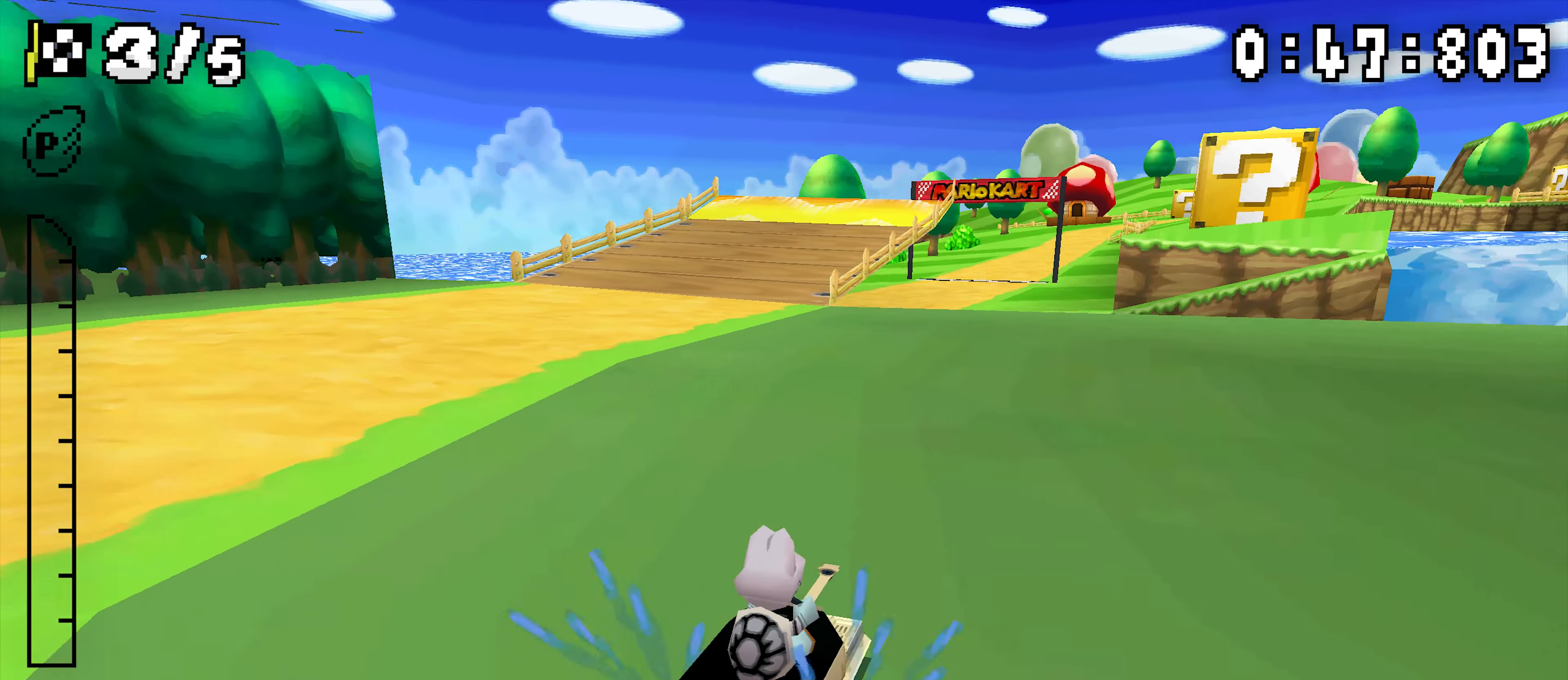
{"dt_ms": 500, "buttons": ["A"], "events": [[50, "DPAD_RIGHT", "up"], [284, "DPAD_RIGHT", "down"], [284, "R1", "up"], [467, "DPAD_RIGHT", "up"]]}
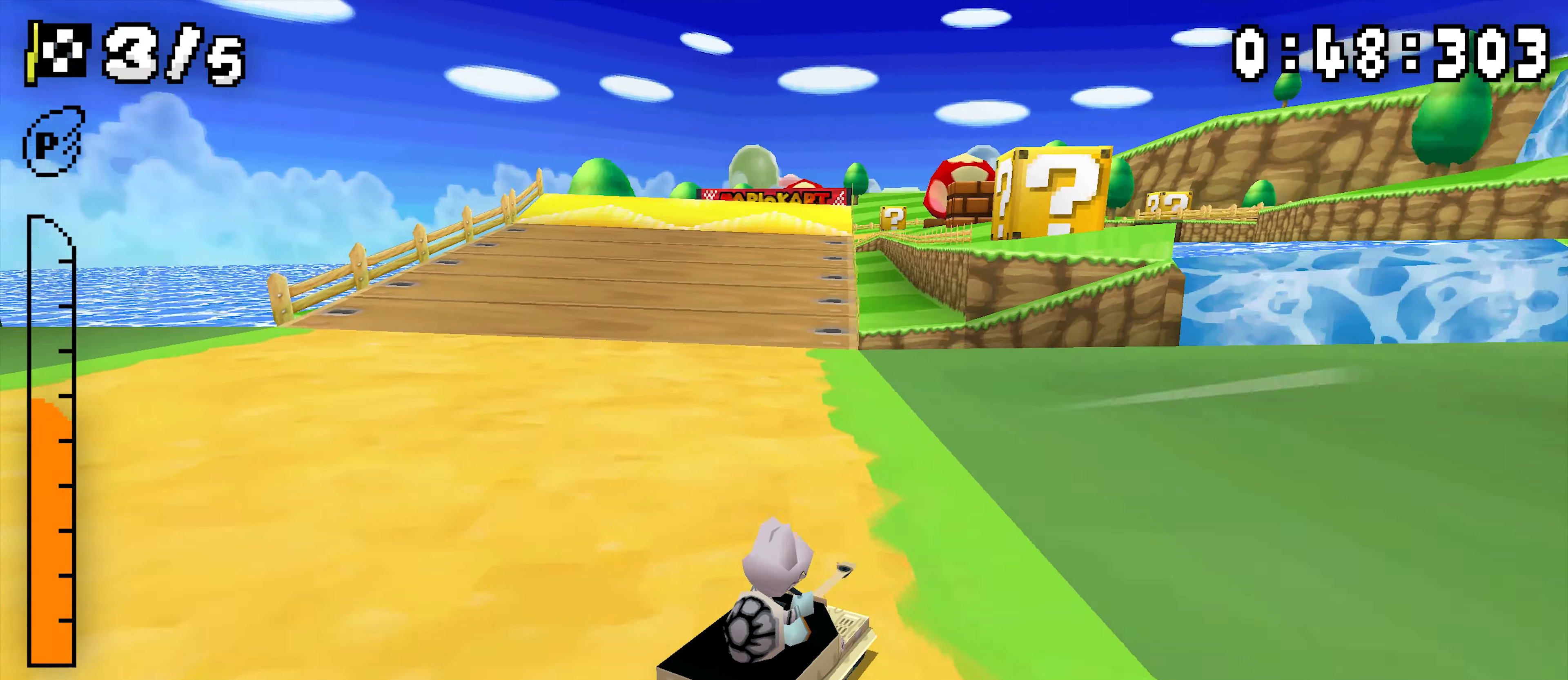
{"dt_ms": 500, "buttons": ["A"], "events": [[100, "R1", "down"], [367, "R1", "up"]]}
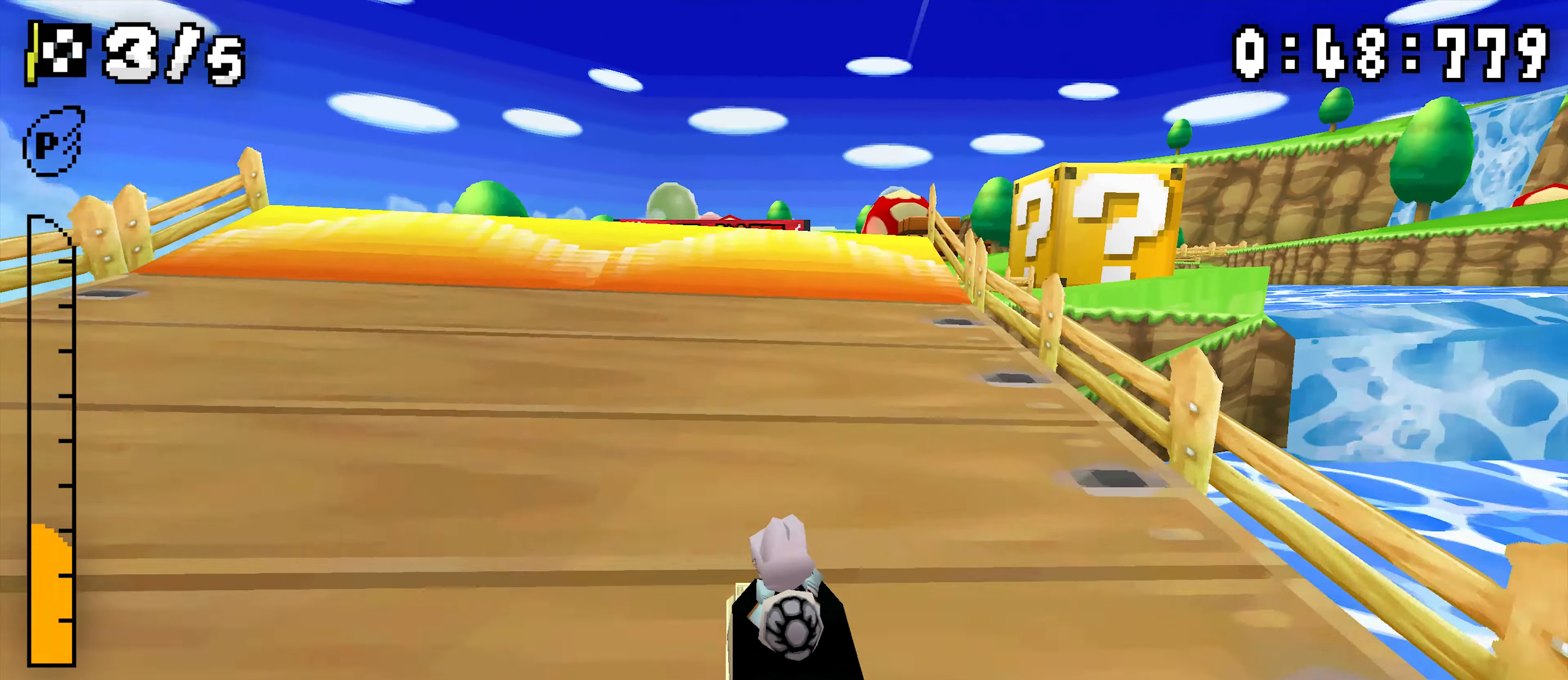
{"dt_ms": 500, "buttons": ["A"], "events": [[300, "R1", "down"], [467, "R1", "up"]]}
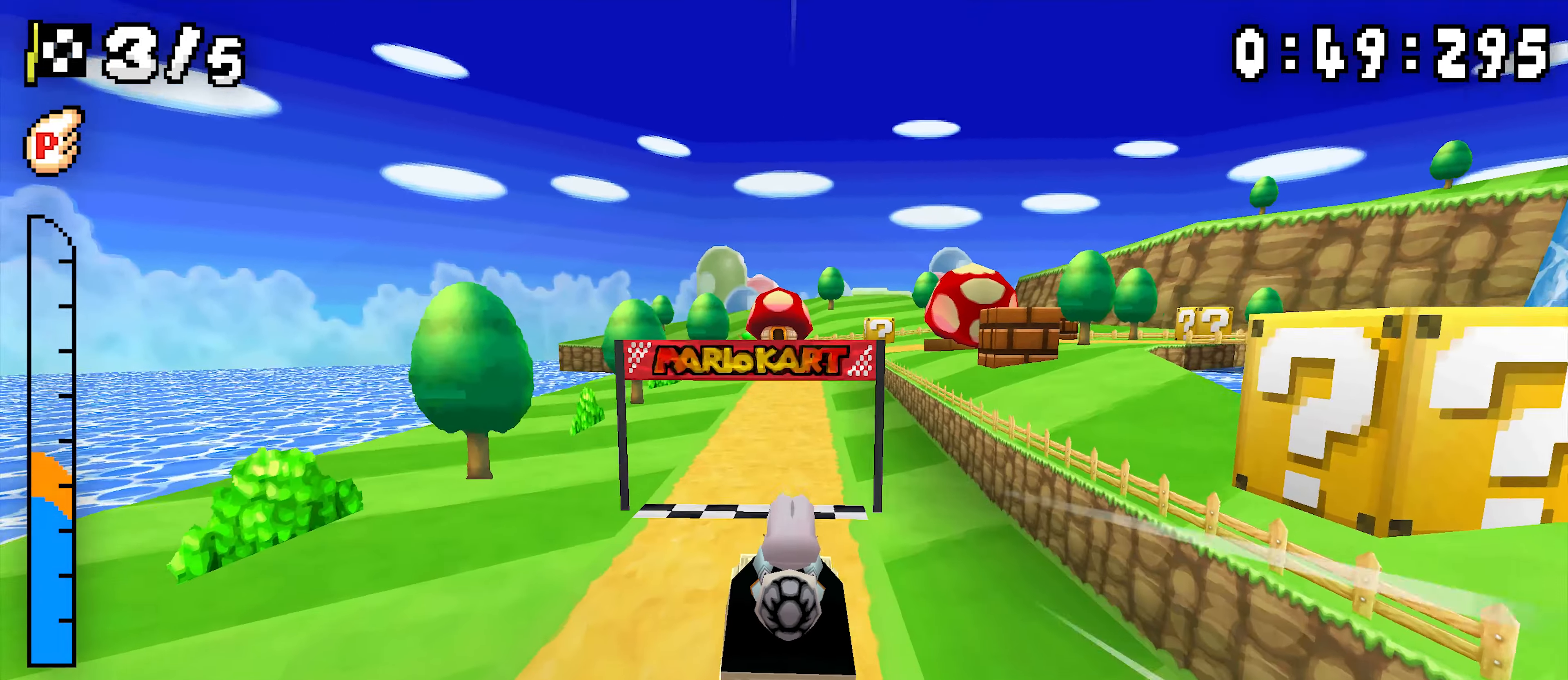
{"dt_ms": 500, "buttons": ["A", "R1", "DPAD_RIGHT"], "events": [[17, "DPAD_RIGHT", "down"], [67, "R1", "down"]]}
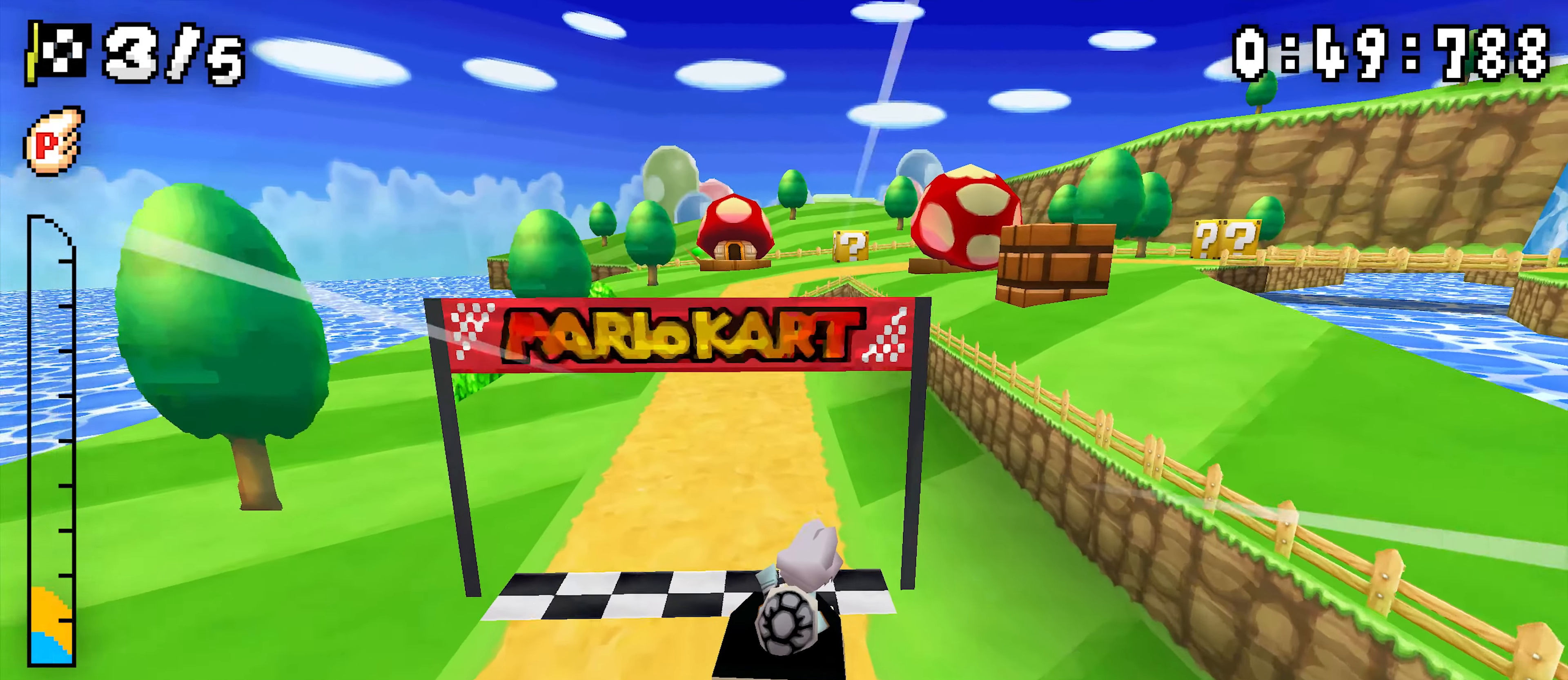
{"dt_ms": 500, "buttons": ["A", "R1", "DPAD_RIGHT"], "events": []}
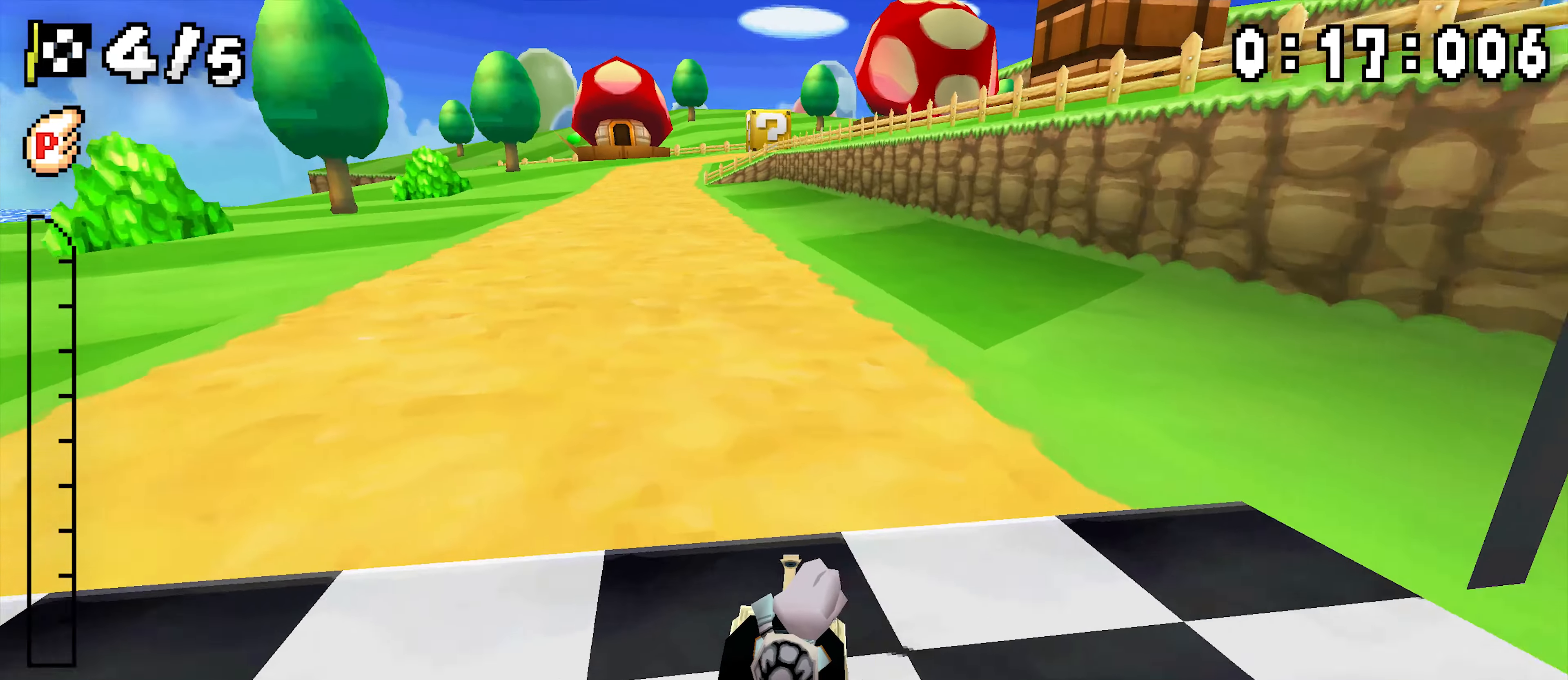
{"dt_ms": 500, "buttons": ["A", "R1", "DPAD_RIGHT"], "events": [[300, "DPAD_RIGHT", "up"], [500, "DPAD_RIGHT", "down"]]}
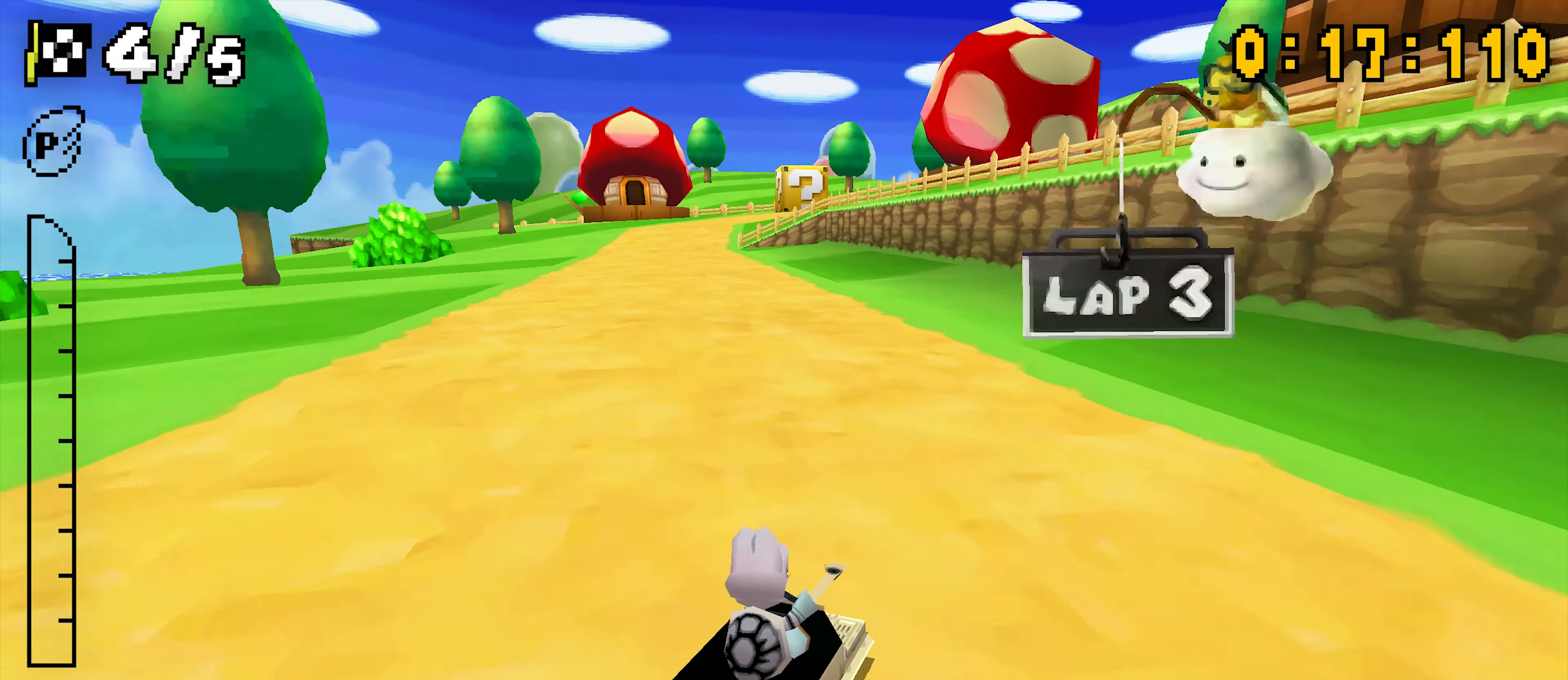
{"dt_ms": 500, "buttons": ["A", "R1"], "events": [[150, "DPAD_RIGHT", "up"]]}
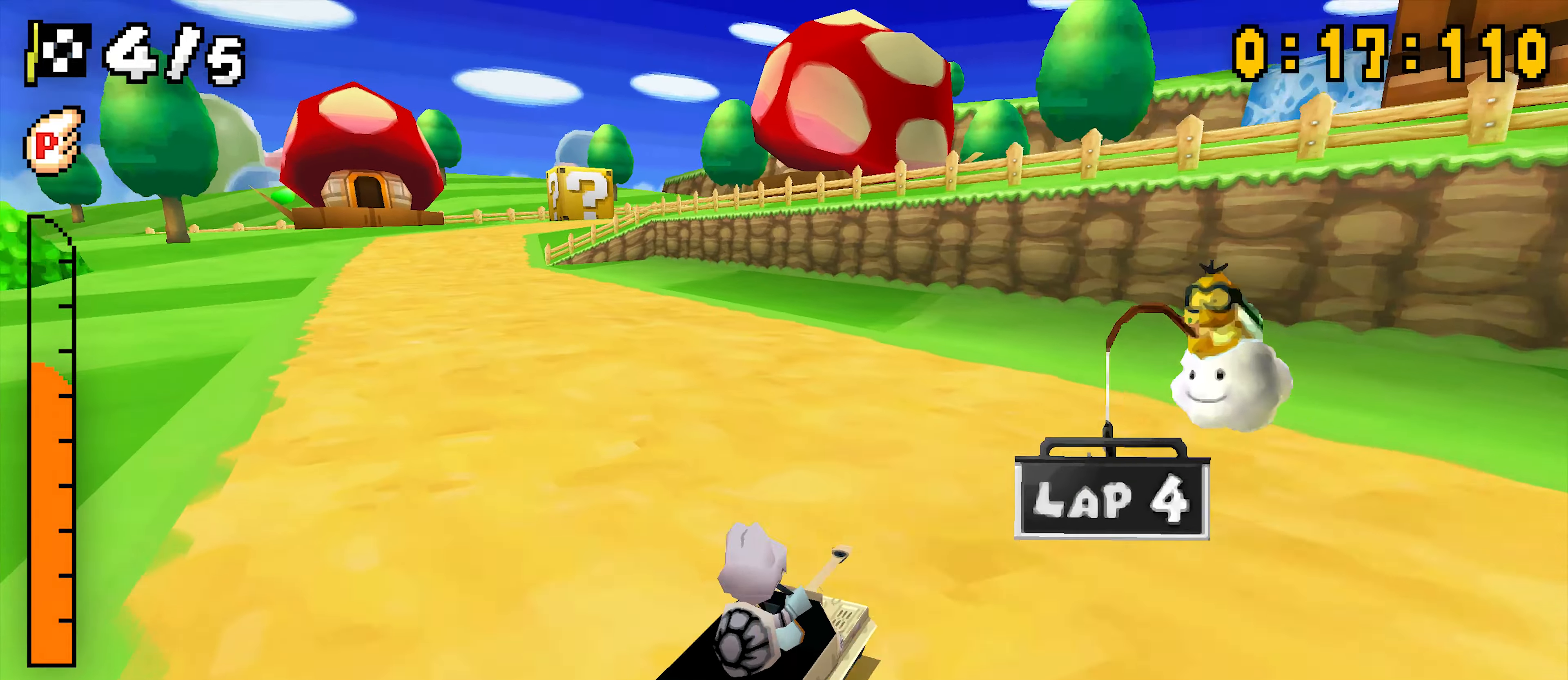
{"dt_ms": 500, "buttons": ["A", "R1", "DPAD_RIGHT"], "events": [[266, "R1", "up"], [333, "R1", "down"], [450, "DPAD_RIGHT", "down"]]}
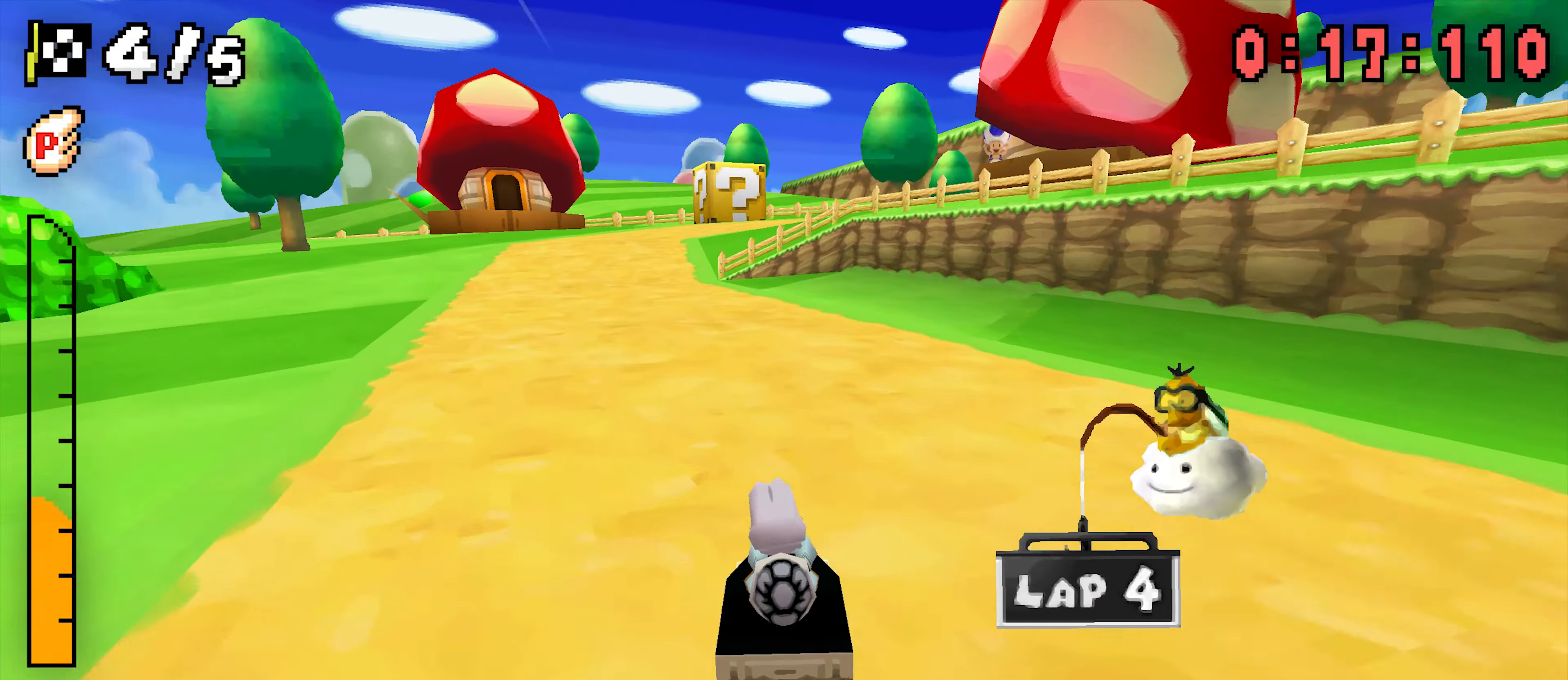
{"dt_ms": 500, "buttons": ["A", "R1"], "events": [[66, "DPAD_RIGHT", "up"], [283, "DPAD_RIGHT", "down"], [433, "DPAD_RIGHT", "up"]]}
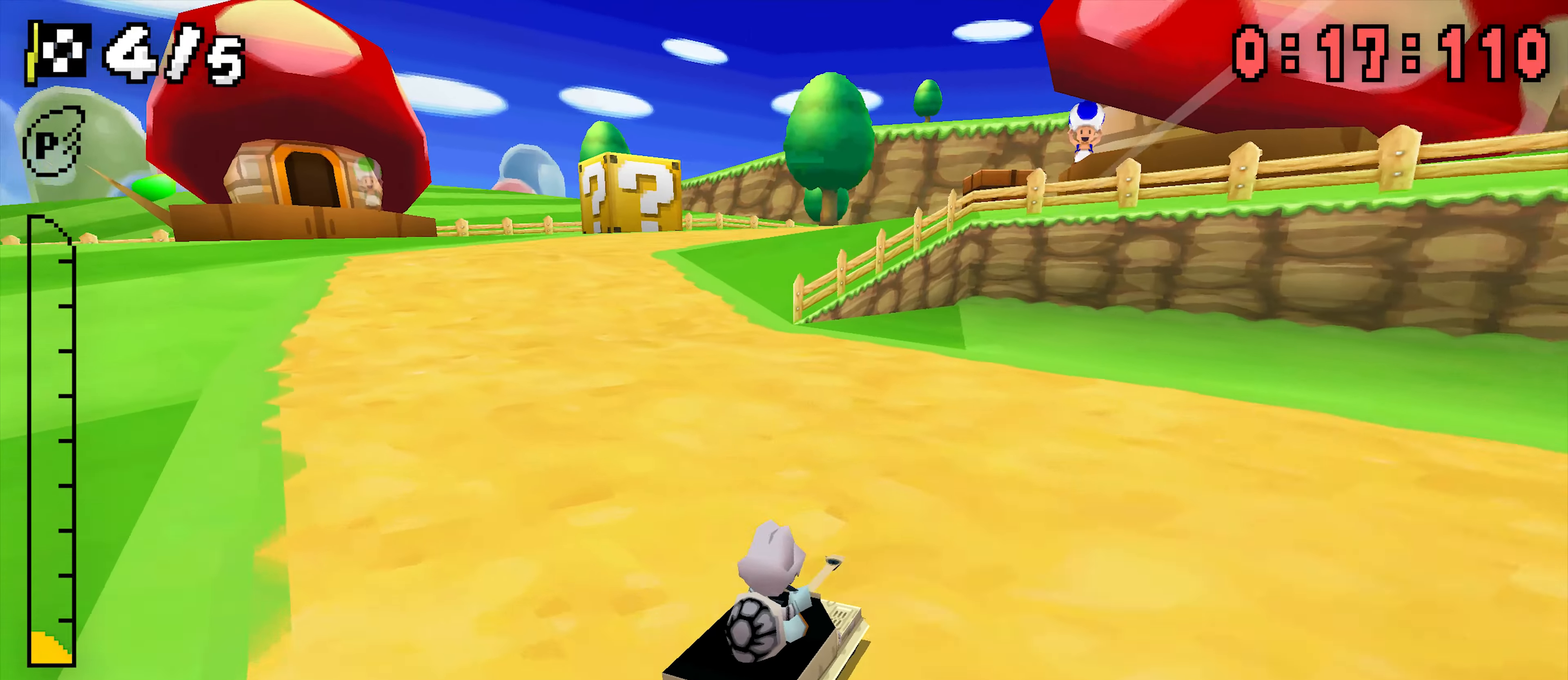
{"dt_ms": 500, "buttons": ["A", "R1", "DPAD_RIGHT"], "events": [[183, "DPAD_RIGHT", "down"], [183, "R1", "up"], [233, "DPAD_RIGHT", "up"], [250, "R1", "down"], [316, "DPAD_RIGHT", "down"]]}
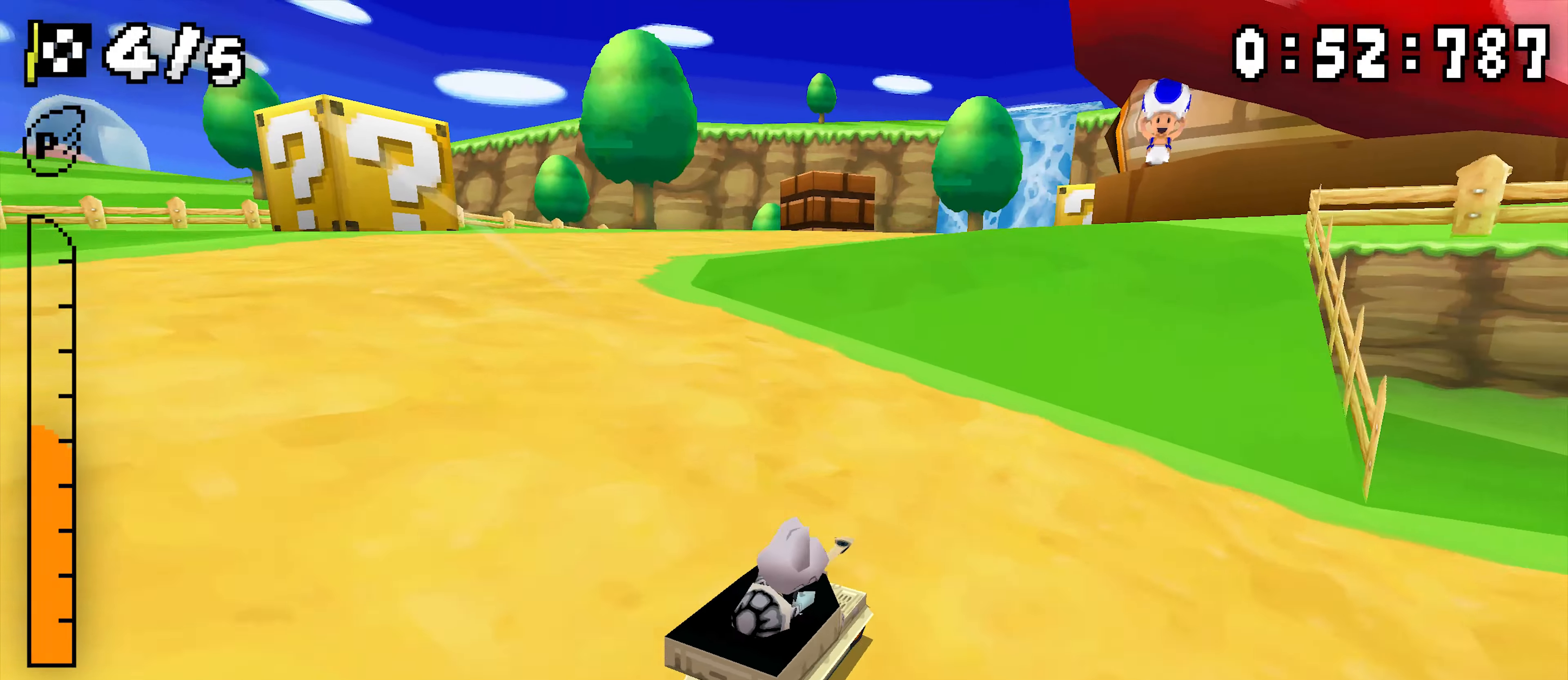
{"dt_ms": 500, "buttons": ["A", "R1", "DPAD_RIGHT"]}
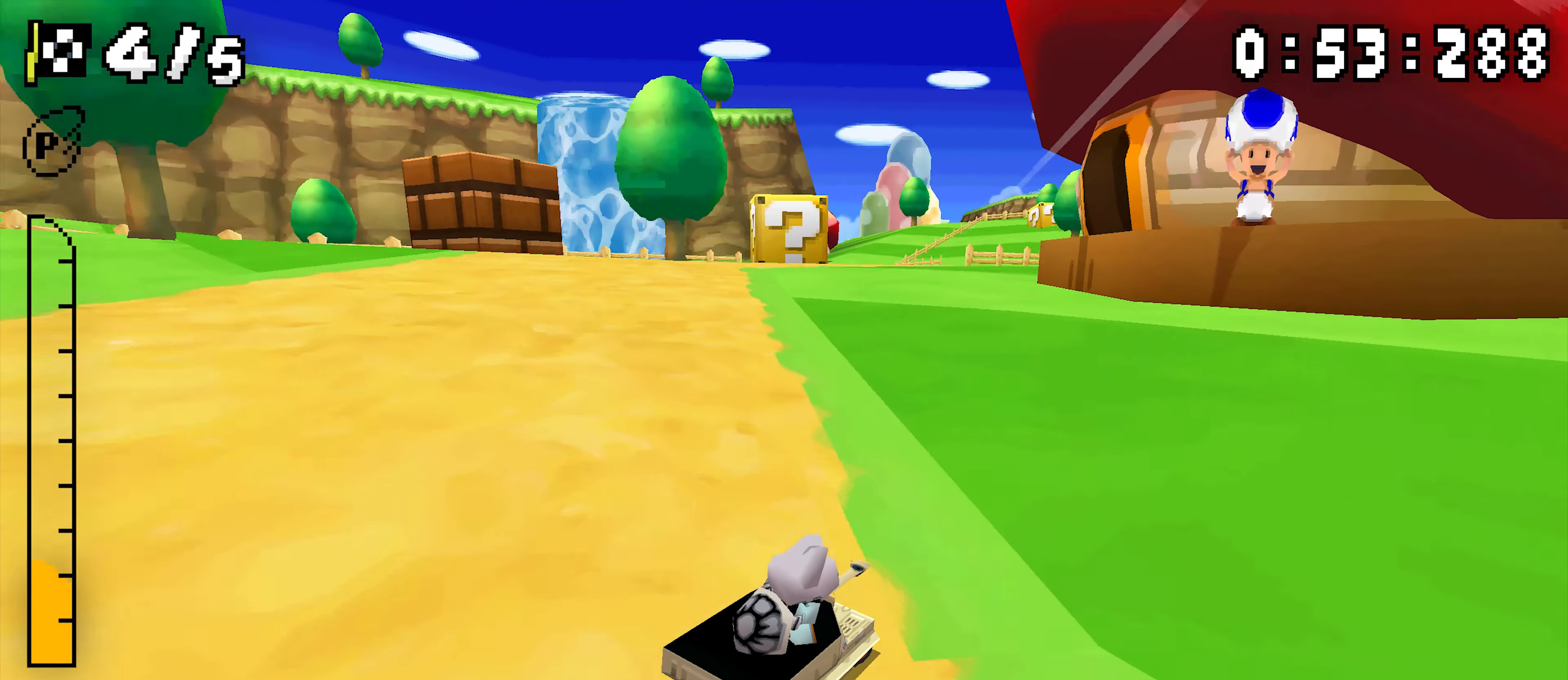
{"dt_ms": 500, "buttons": ["A"], "events": [[133, "DPAD_RIGHT", "up"], [416, "DPAD_RIGHT", "down"], [416, "R1", "up"], [483, "DPAD_RIGHT", "up"]]}
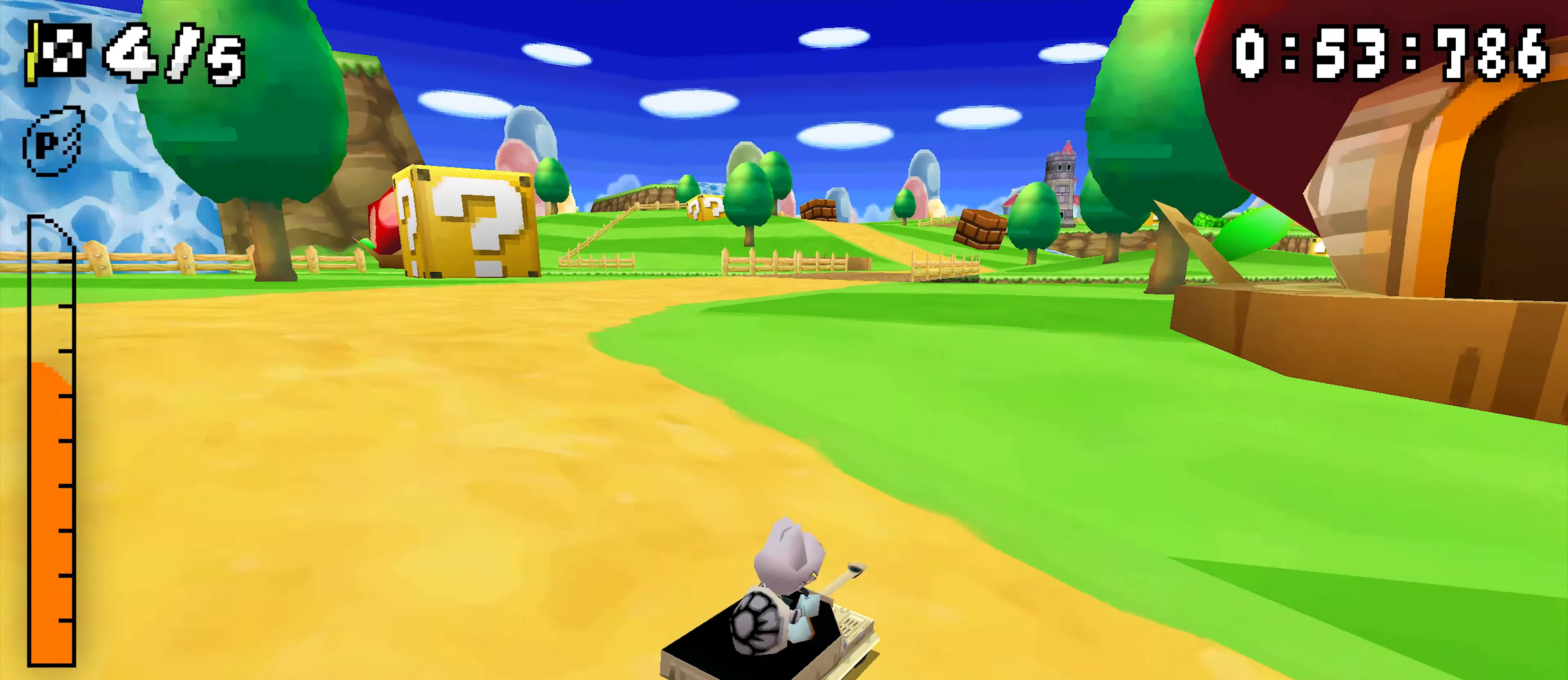
{"dt_ms": 1000, "buttons": ["A", "R1"]}
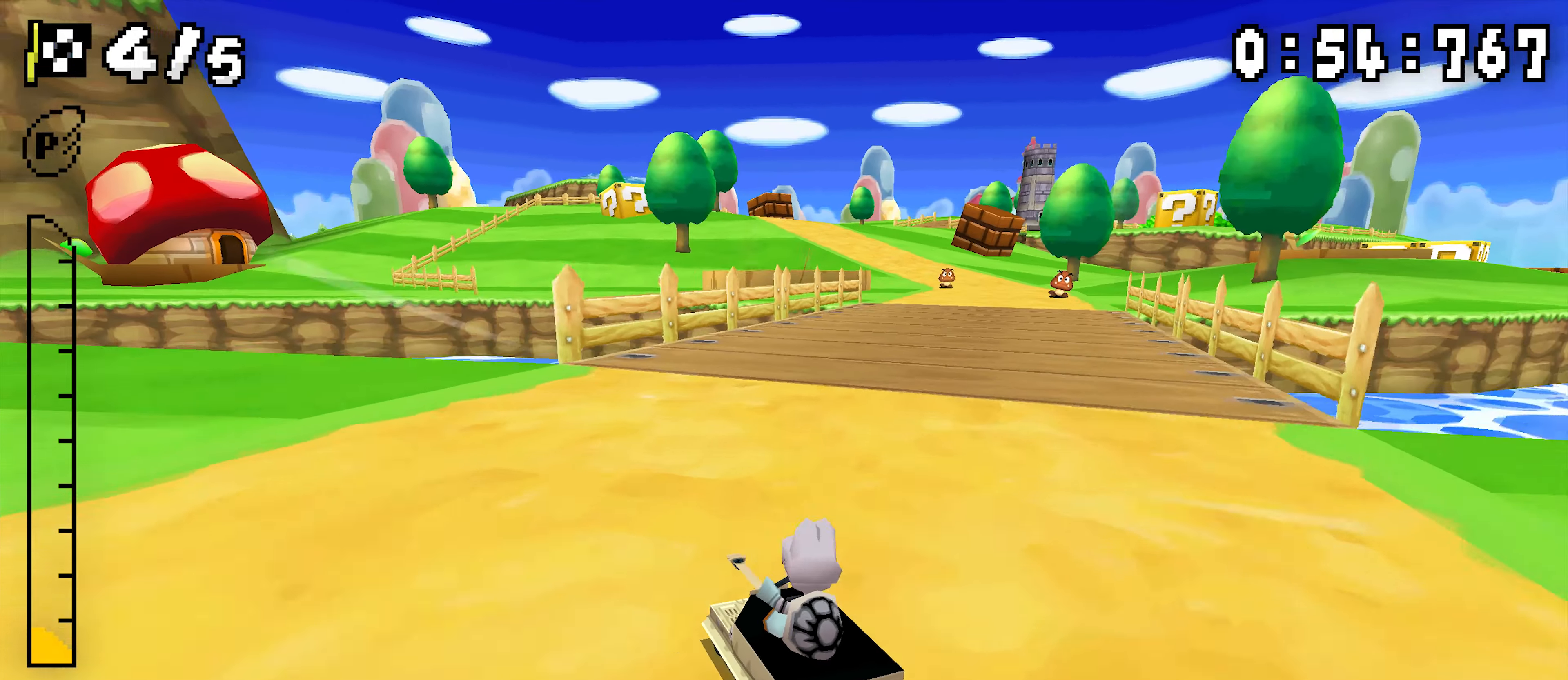
{"dt_ms": 500, "buttons": ["A"], "events": [[83, "R1", "up"], [183, "DPAD_RIGHT", "down"], [183, "R1", "down"], [500, "DPAD_RIGHT", "up"], [500, "R1", "up"]]}
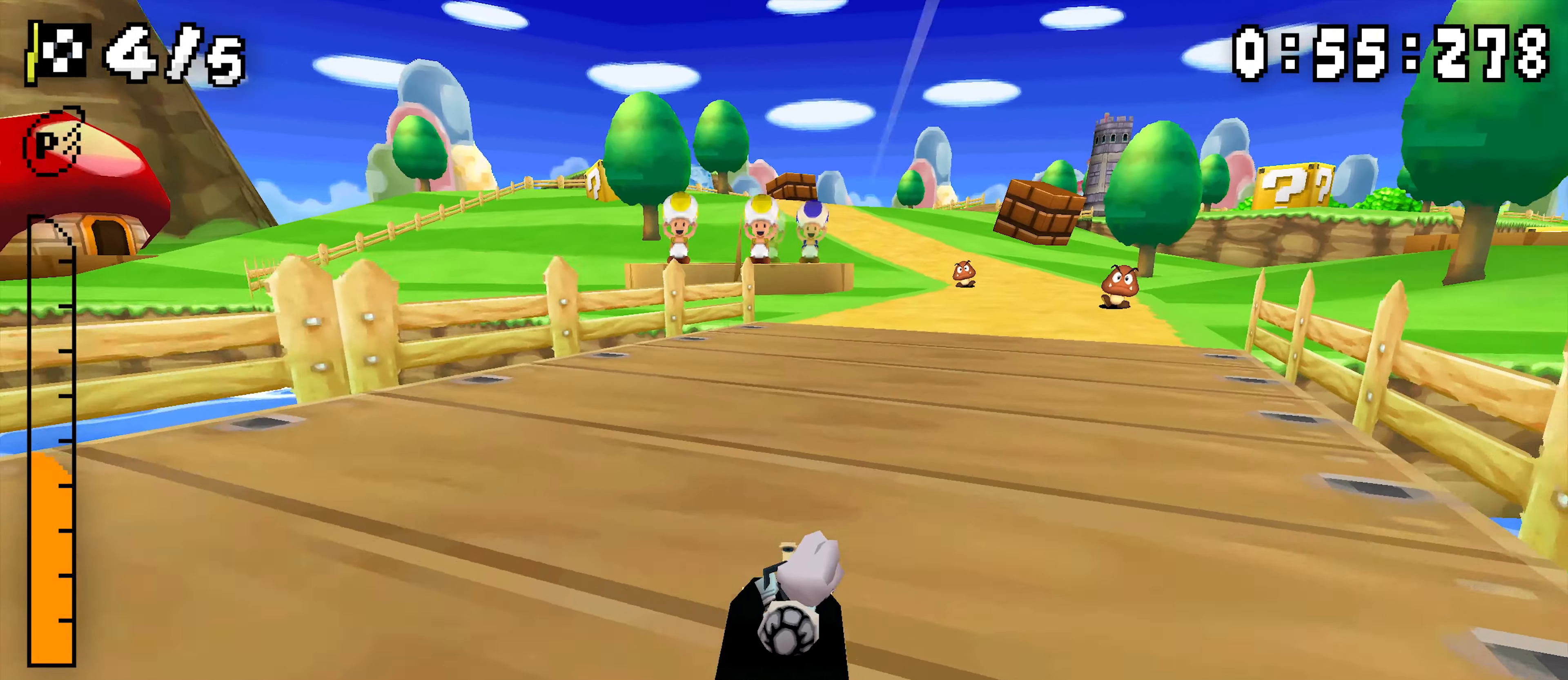
{"dt_ms": 500, "buttons": ["A", "R1", "DPAD_RIGHT"], "events": [[216, "R1", "down"], [483, "DPAD_RIGHT", "down"]]}
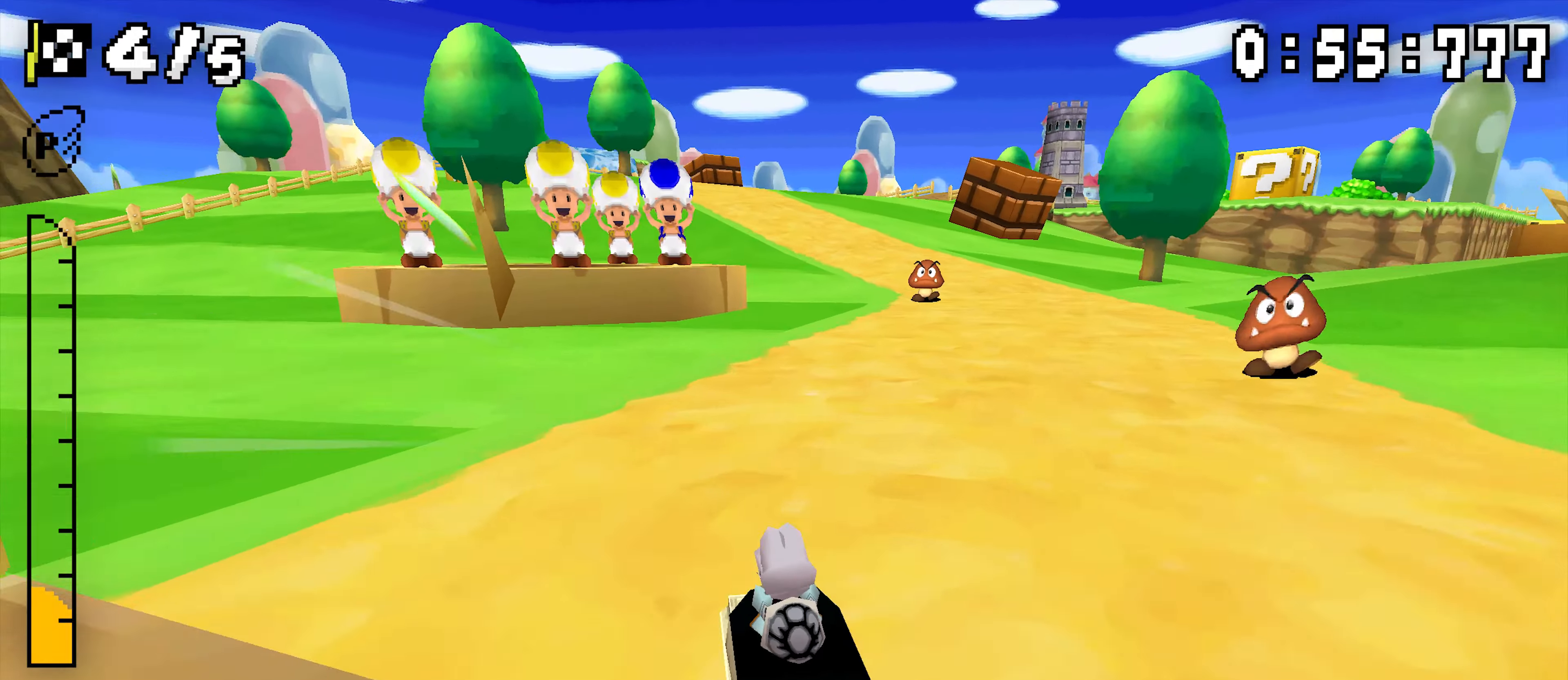
{"dt_ms": 500, "buttons": ["A", "R1"], "events": [[133, "DPAD_RIGHT", "up"], [333, "DPAD_RIGHT", "down"], [500, "DPAD_RIGHT", "up"]]}
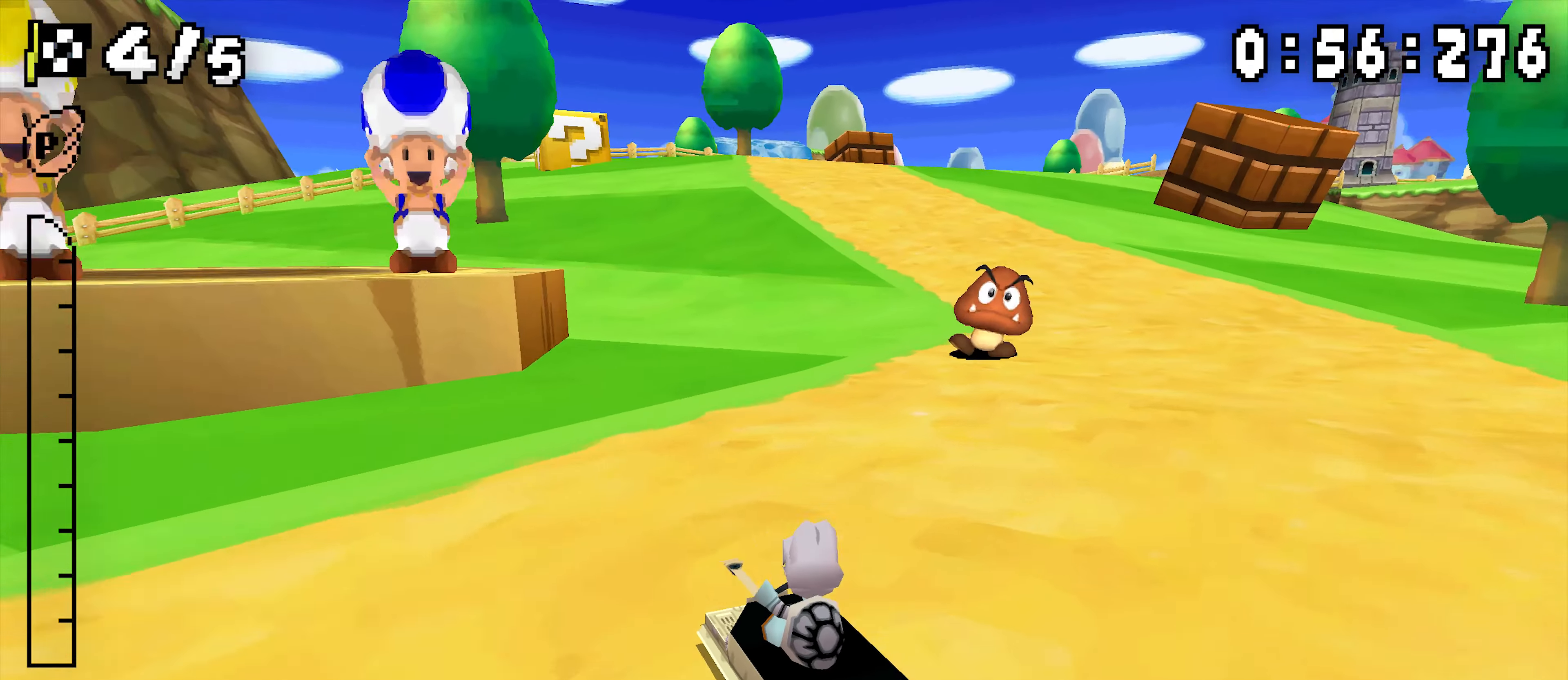
{"dt_ms": 500, "buttons": ["A", "R1"]}
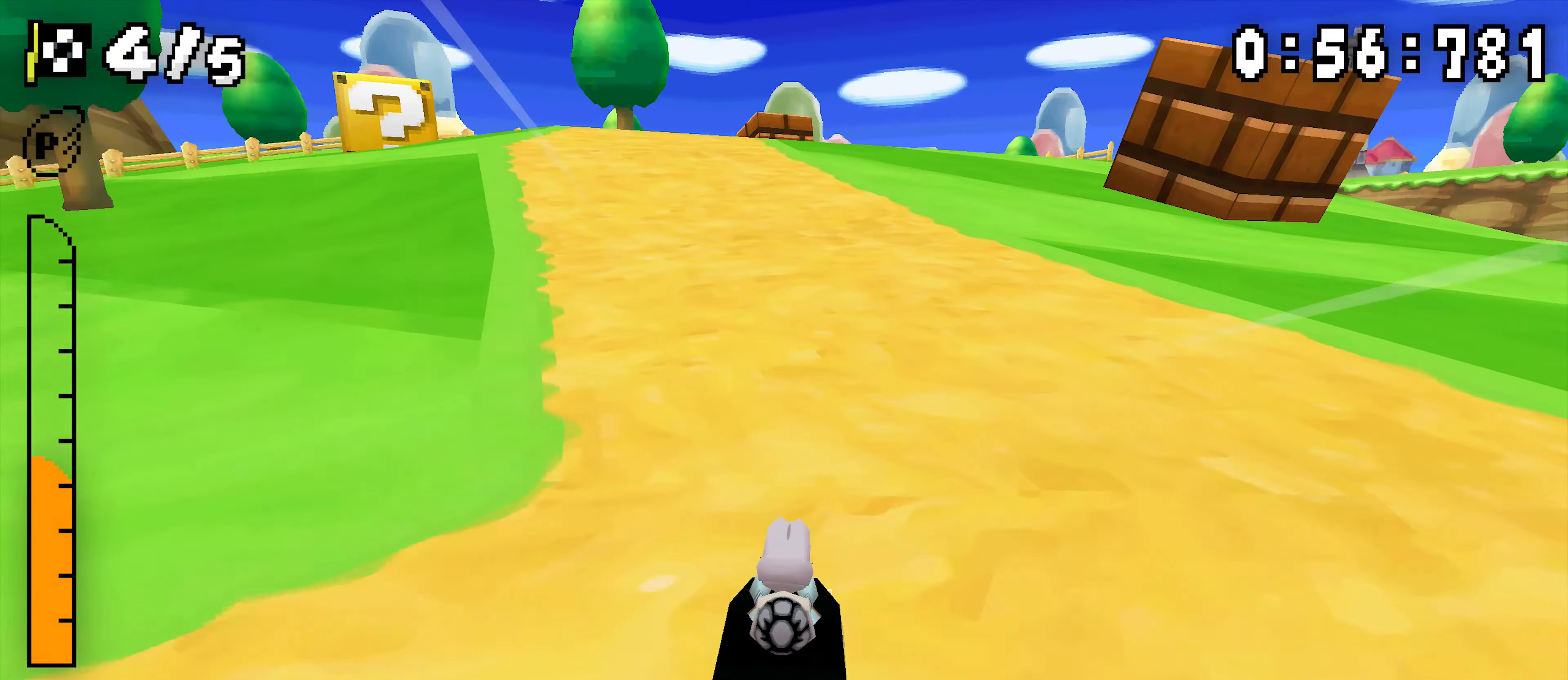
{"dt_ms": 500, "buttons": ["A", "R1"], "events": [[67, "DPAD_RIGHT", "down"], [217, "DPAD_RIGHT", "up"]]}